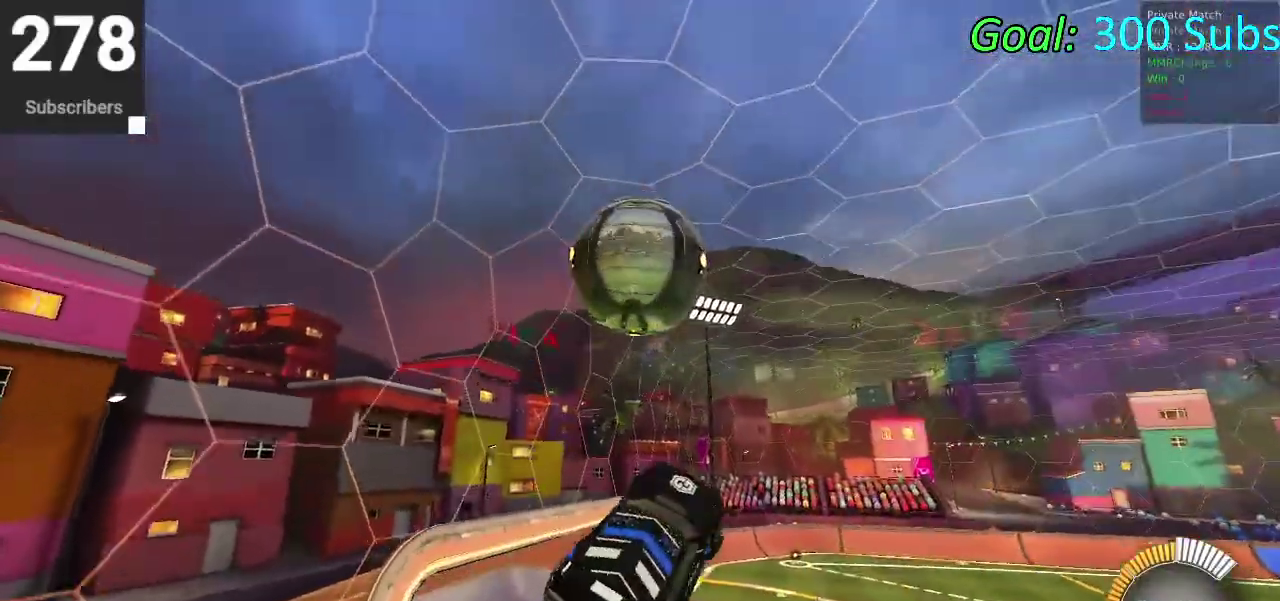
Gameplay with a controller (PlayStation layout); each line is a JSON object with the inputs held at the frame after it. "events" lists button and stick changes between this image and that frame as [ms after this image, input, new state], when the widget could be followed in between. Not read: L1 R1.
{"buttons": ["CROSS"], "left_stick": "down", "right_stick": "center", "events": [[33, "left_stick", "down-left"], [83, "CROSS", "down"], [117, "left_stick", "up"], [217, "left_stick", "down-left"], [300, "left_stick", "down"]]}
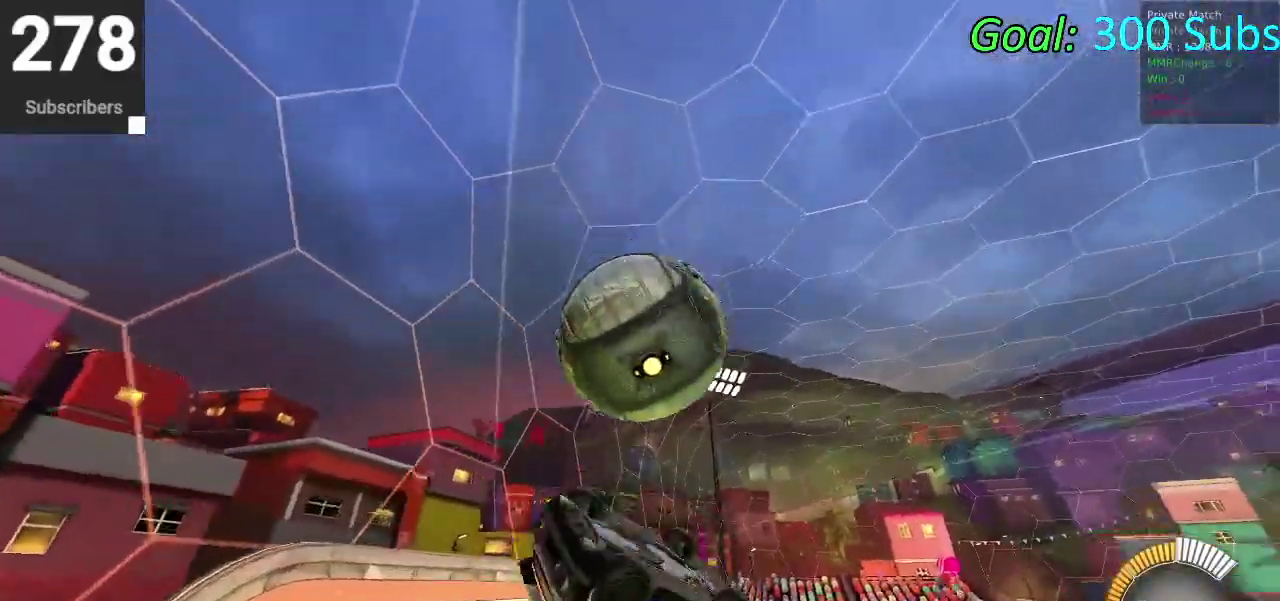
{"buttons": [], "left_stick": "up", "right_stick": "center", "events": [[67, "CROSS", "up"], [250, "left_stick", "right"], [367, "left_stick", "up"]]}
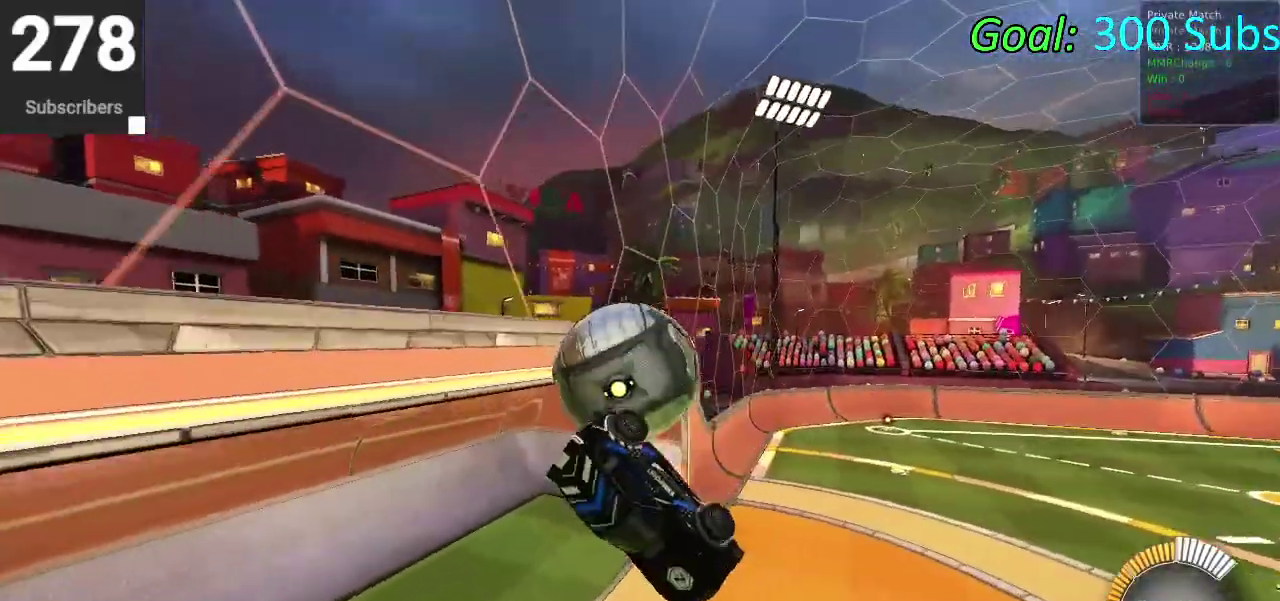
{"buttons": ["R2"], "left_stick": "down", "right_stick": "center", "events": [[17, "CROSS", "down"], [183, "left_stick", "left"], [250, "CROSS", "up"], [267, "left_stick", "up-right"], [333, "left_stick", "down"], [350, "R2", "down"]]}
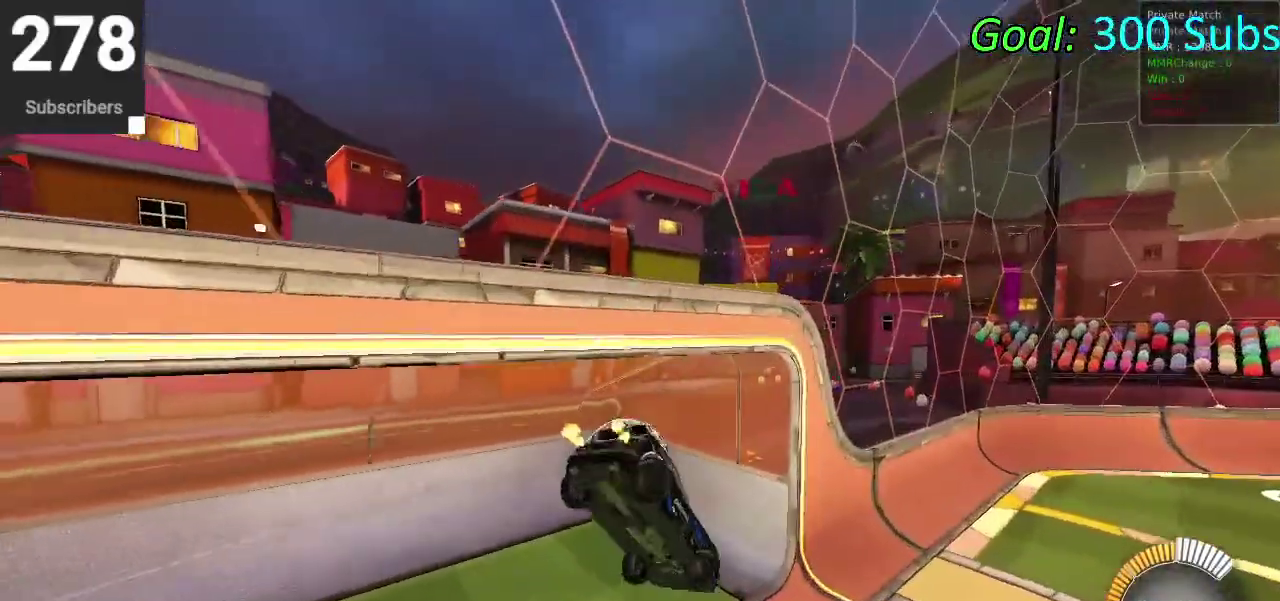
{"buttons": [], "left_stick": "center", "right_stick": "center", "events": [[83, "CIRCLE", "down"], [100, "left_stick", "center"], [133, "TRIANGLE", "down"], [283, "TRIANGLE", "up"], [400, "CIRCLE", "up"], [467, "R2", "up"]]}
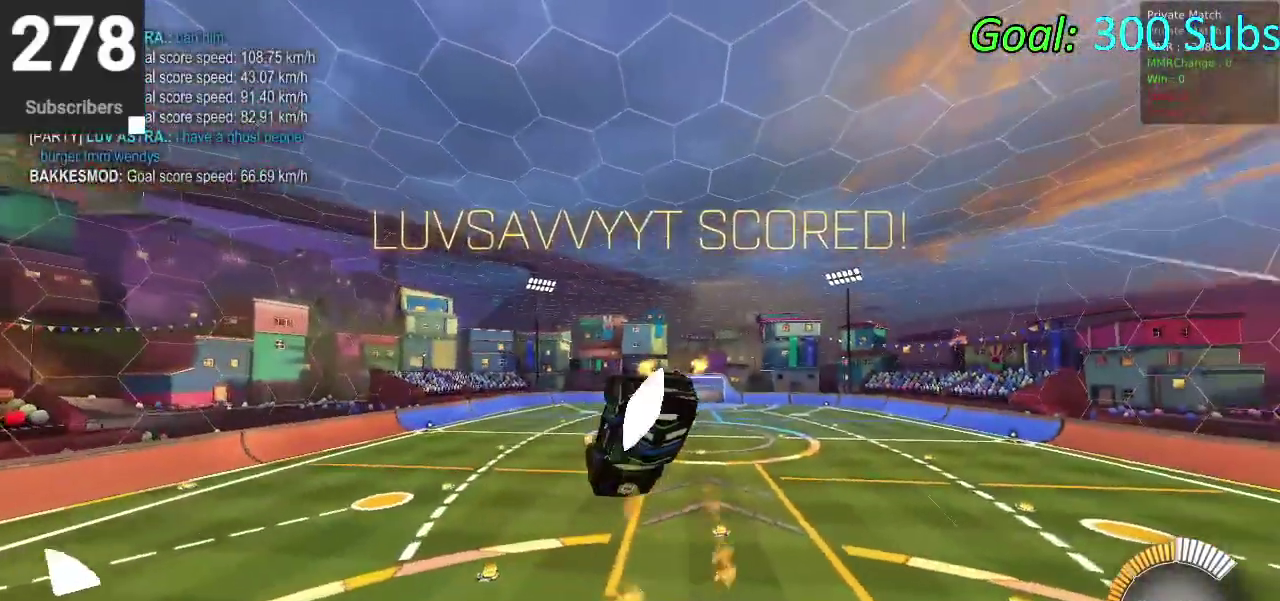
{"buttons": [], "left_stick": "center", "right_stick": "center", "events": []}
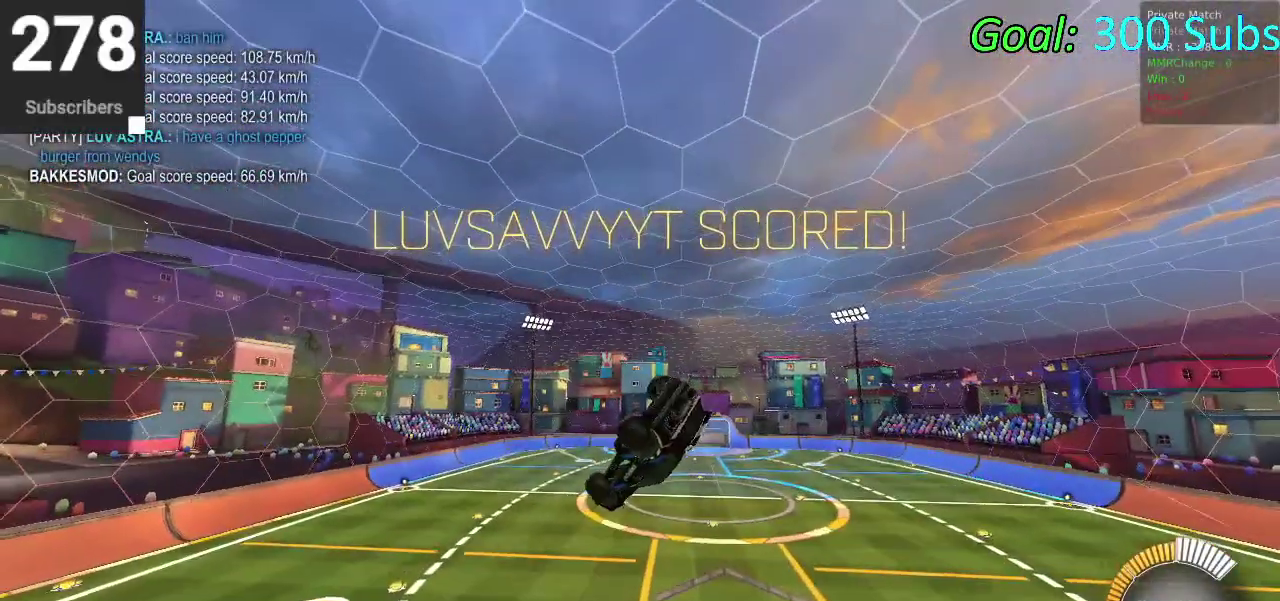
{"buttons": ["SQUARE"], "left_stick": "center", "right_stick": "center", "events": [[67, "SQUARE", "down"]]}
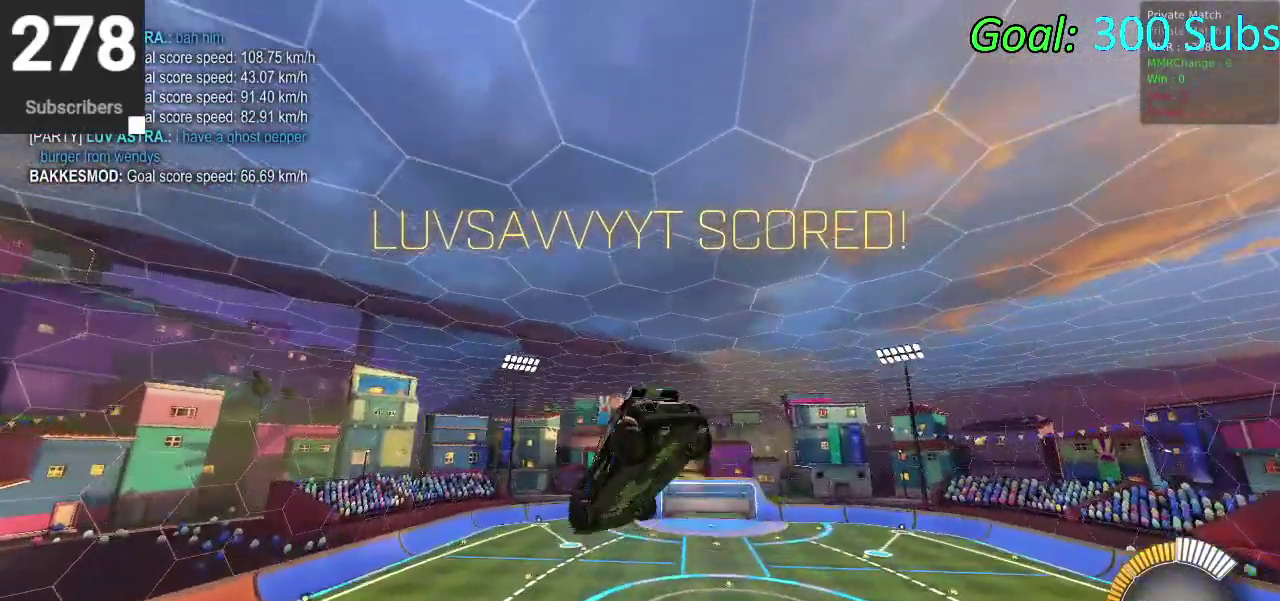
{"buttons": [], "left_stick": "center", "right_stick": "center", "events": [[500, "SQUARE", "up"]]}
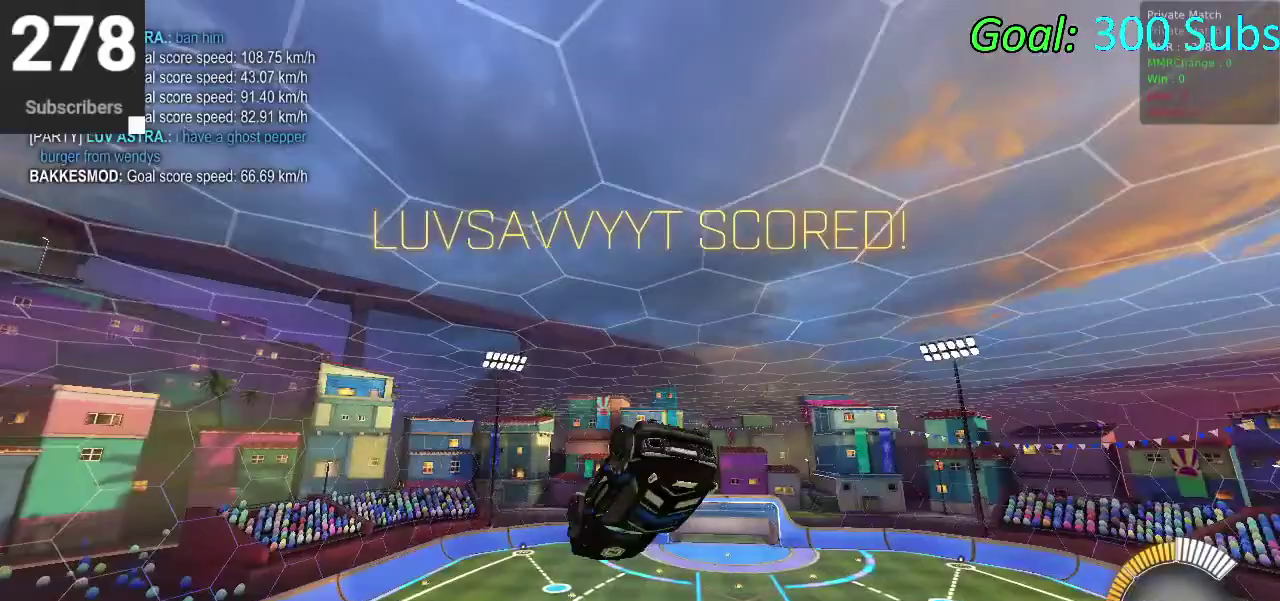
{"buttons": ["CIRCLE"], "left_stick": "down-left", "right_stick": "center"}
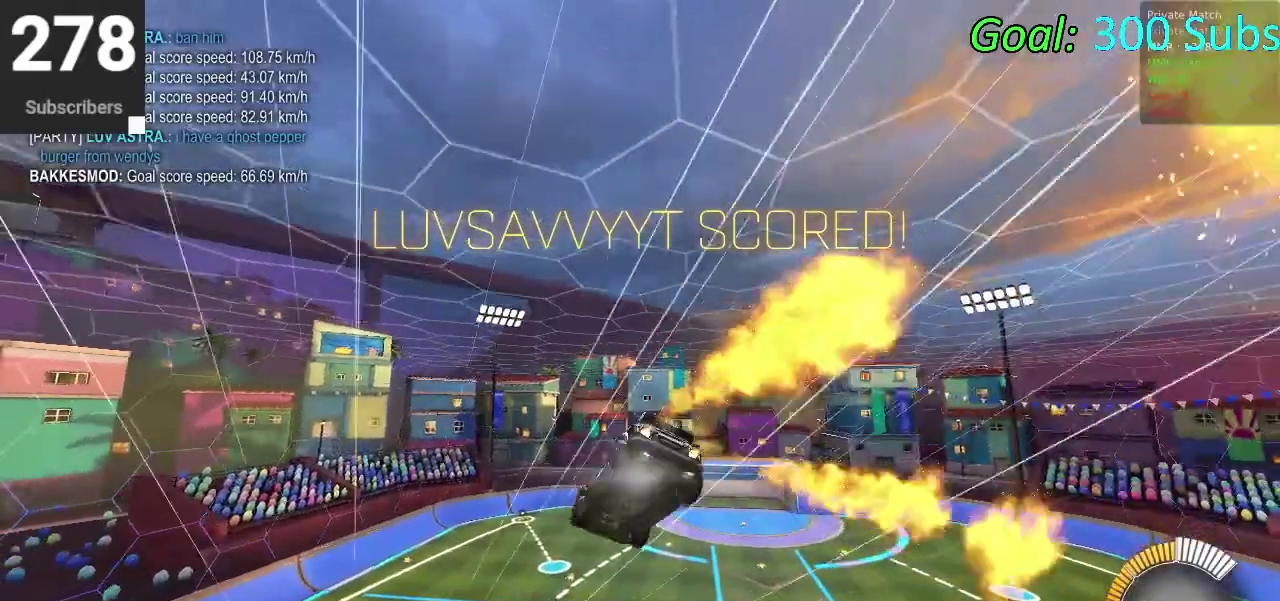
{"buttons": ["CIRCLE"], "left_stick": "down", "right_stick": "center"}
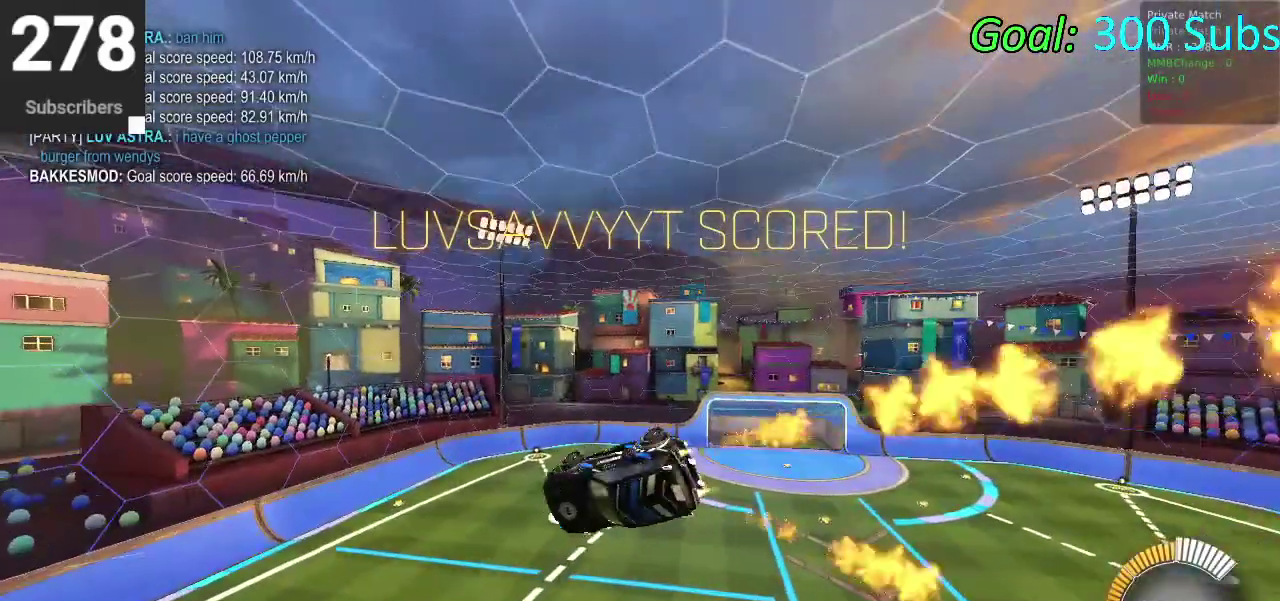
{"buttons": ["CIRCLE"], "left_stick": "down", "right_stick": "center", "events": []}
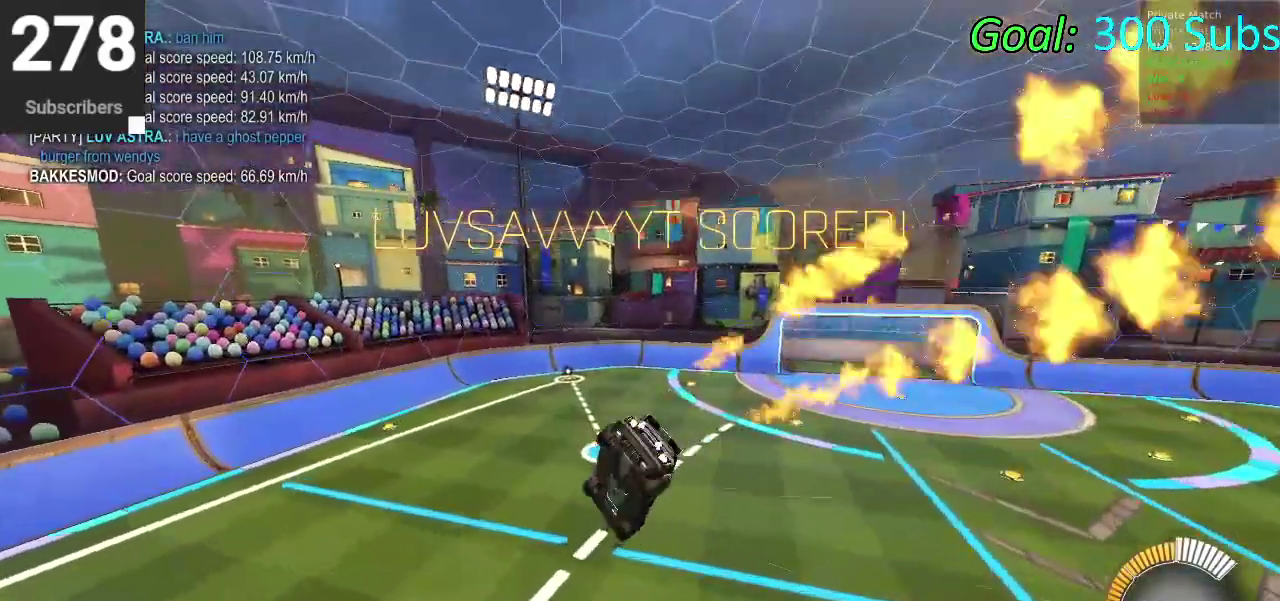
{"buttons": [], "left_stick": "center", "right_stick": "center", "events": [[100, "left_stick", "center"], [350, "CIRCLE", "up"]]}
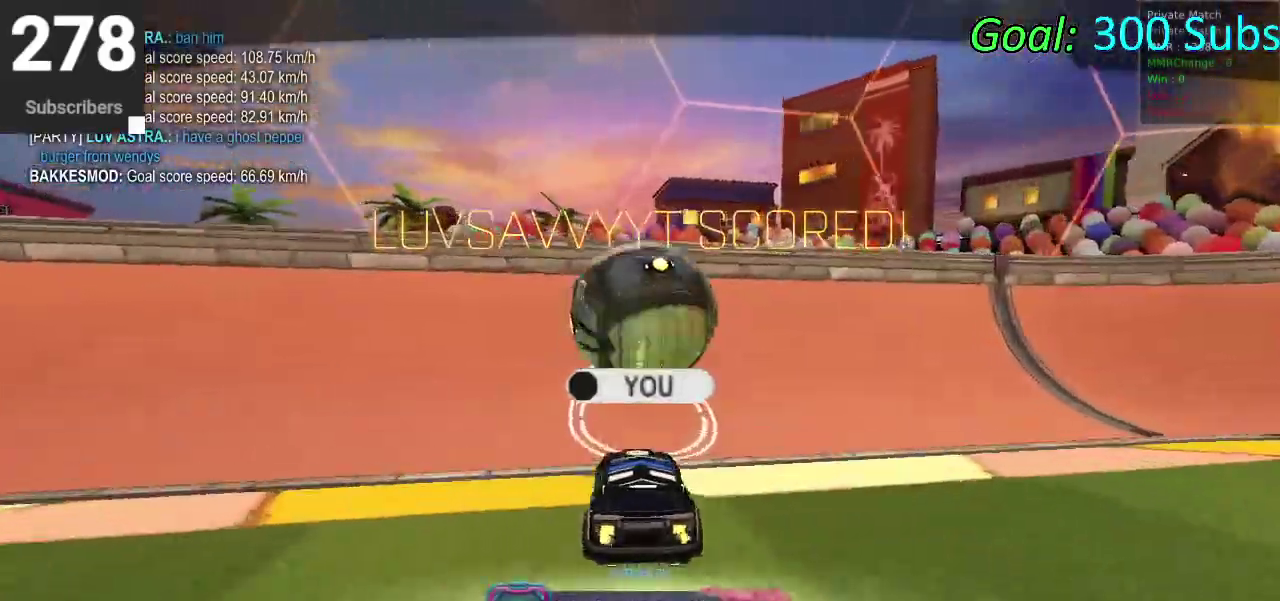
{"buttons": ["CROSS", "CIRCLE", "R2"], "left_stick": "center", "right_stick": "center", "events": [[217, "R2", "down"], [450, "CROSS", "down"], [467, "CIRCLE", "down"]]}
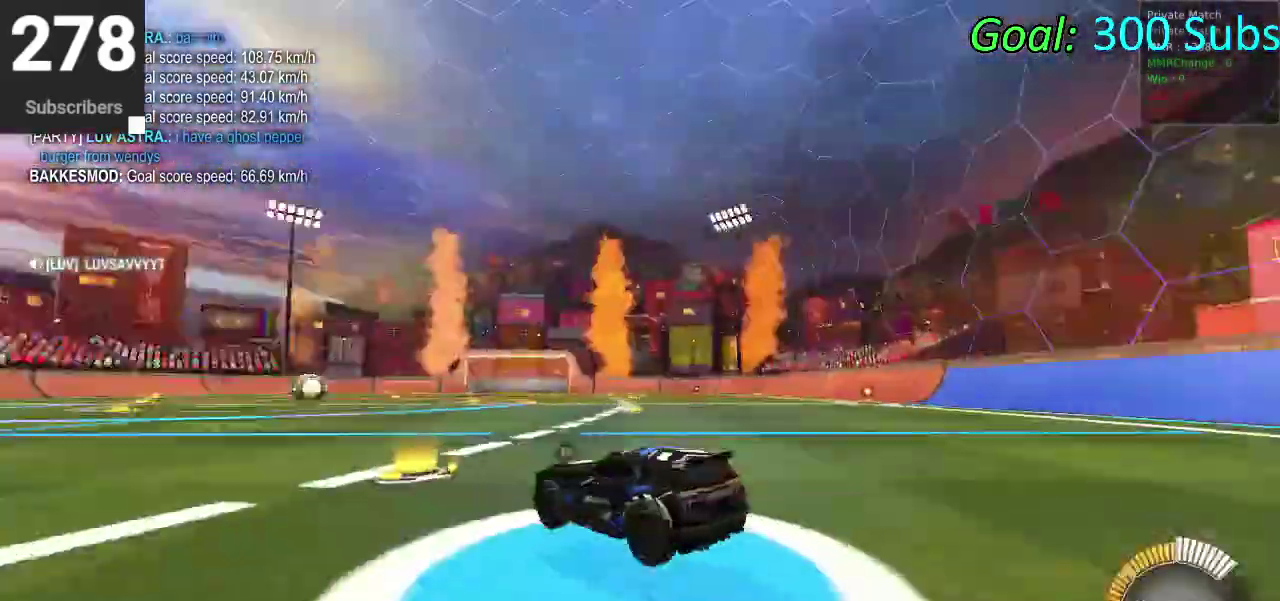
{"buttons": ["CIRCLE", "R2"], "left_stick": "down-left", "right_stick": "center", "events": [[133, "CROSS", "up"], [500, "left_stick", "down-left"]]}
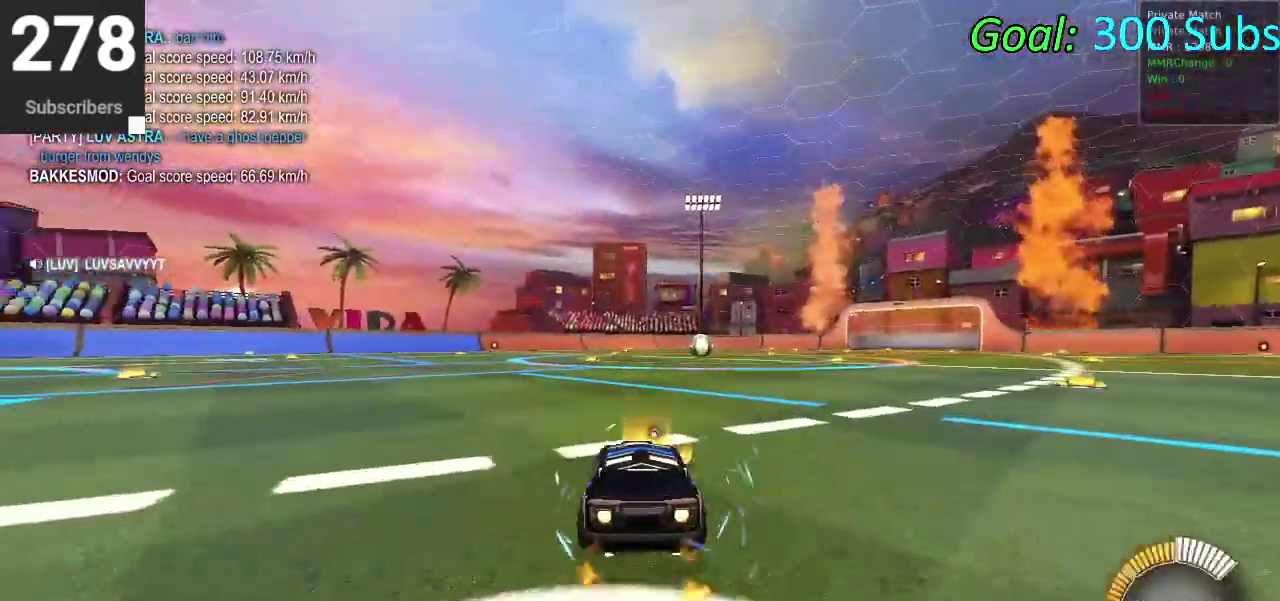
{"buttons": ["CIRCLE", "R2"], "left_stick": "down", "right_stick": "center", "events": [[83, "left_stick", "left"], [150, "CROSS", "down"], [183, "left_stick", "up"], [267, "CROSS", "up"], [317, "CROSS", "down"], [417, "left_stick", "down"], [500, "CROSS", "up"]]}
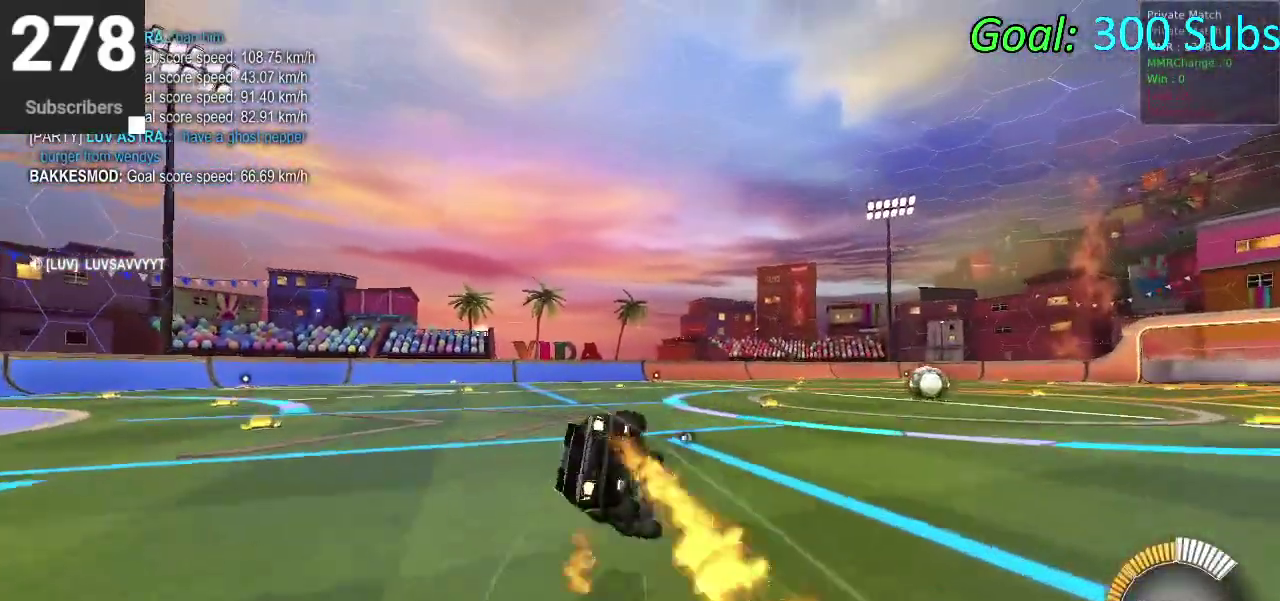
{"buttons": ["CIRCLE", "R2"], "left_stick": "down", "right_stick": "center", "events": [[233, "left_stick", "down-right"], [300, "left_stick", "down"]]}
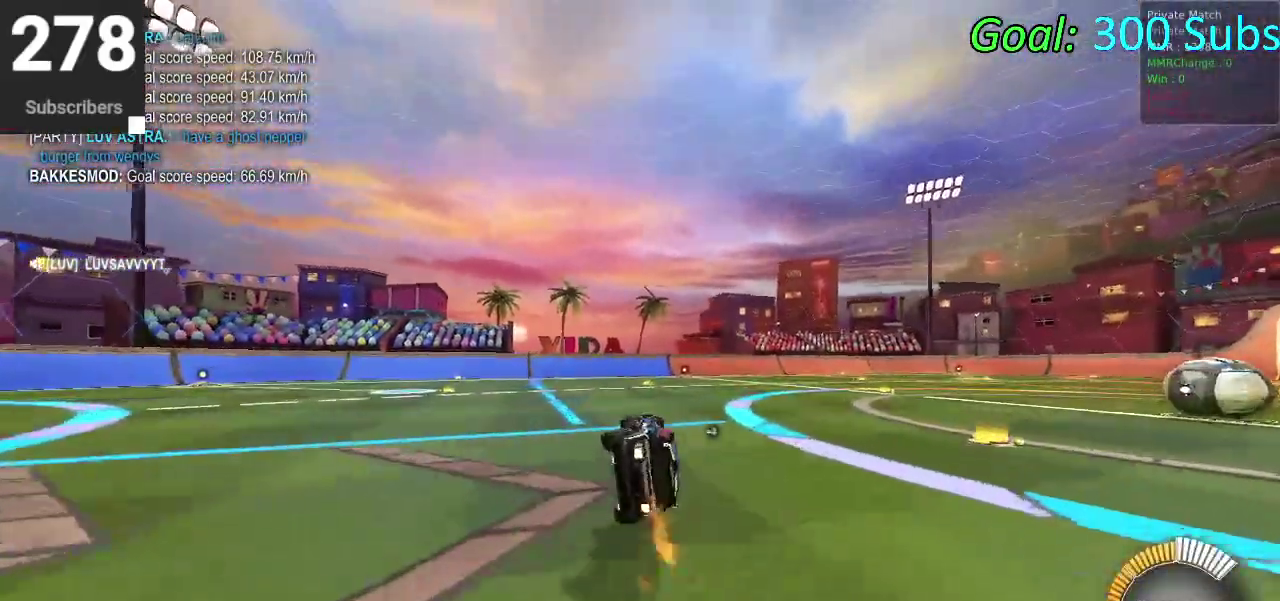
{"buttons": ["CIRCLE", "R2"], "left_stick": "center", "right_stick": "center", "events": [[167, "left_stick", "center"]]}
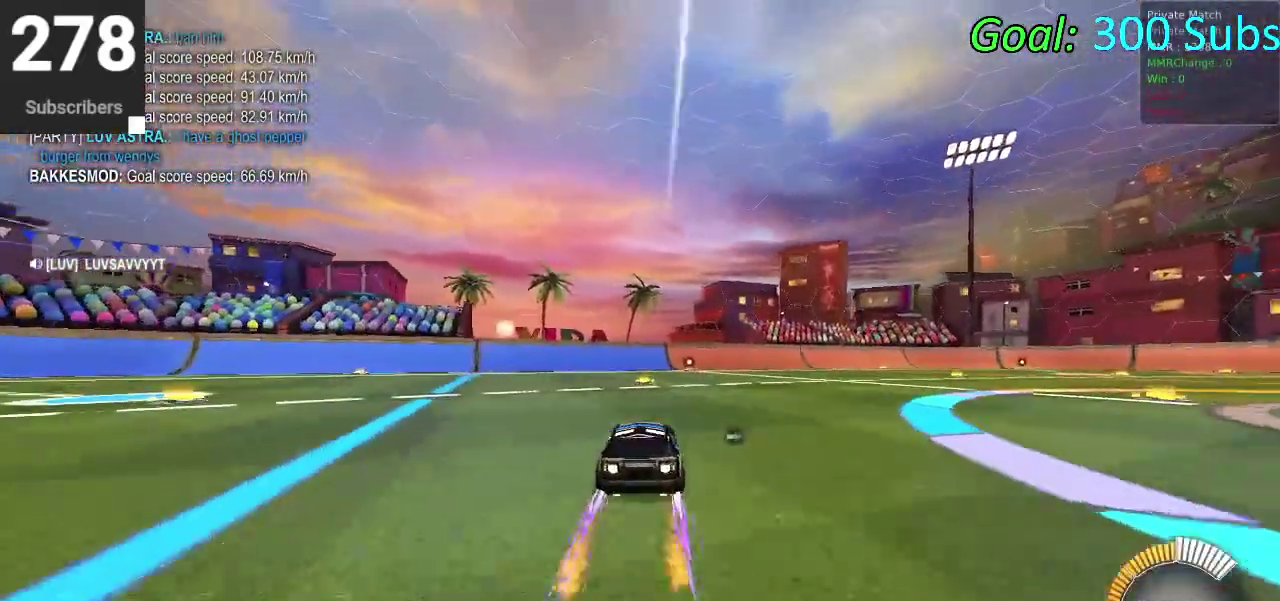
{"buttons": ["CIRCLE", "R2"], "left_stick": "center", "right_stick": "center", "events": []}